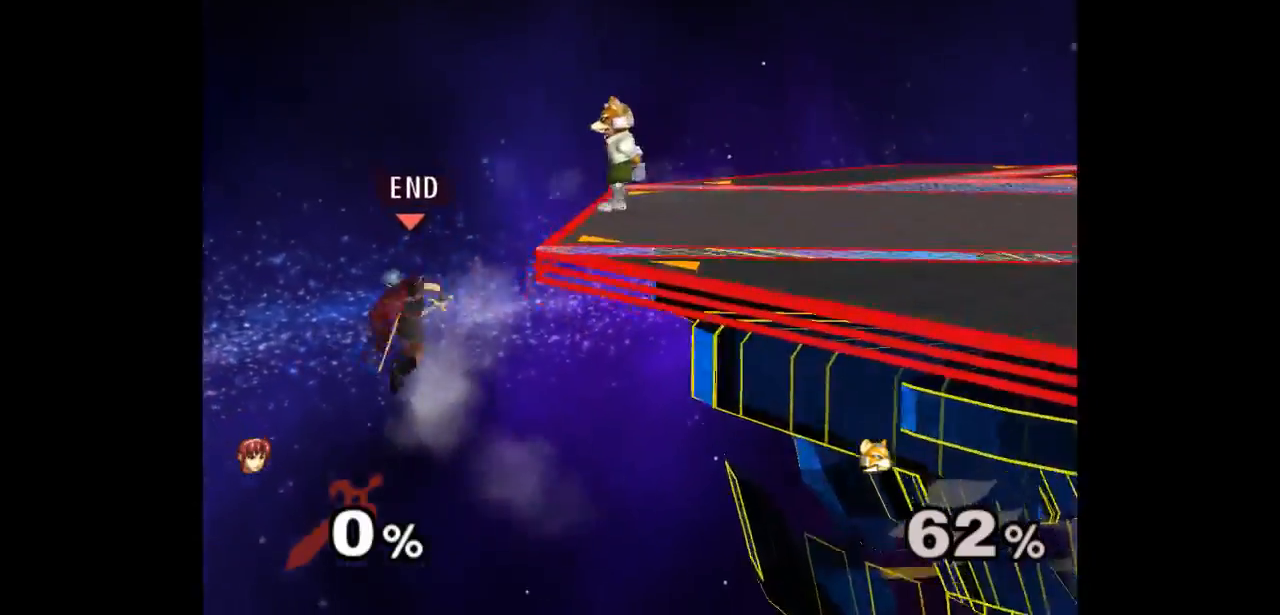
Gameplay with a controller (Nintendo layout); each line is a JSON object with the inputs held at the frame after it (dt_ms = milliseconds from this image to that frame). "events" lists button and stick changes between this image and that frame as [ms after this image, input, new state], when the widget could be followed in between. Not read: L3 R3 START.
{"dt_ms": 500, "buttons": [], "left_stick": "down-left", "right_stick": "center", "events": [[33, "left_stick", "right"], [217, "left_stick", "center"], [483, "left_stick", "down-left"]]}
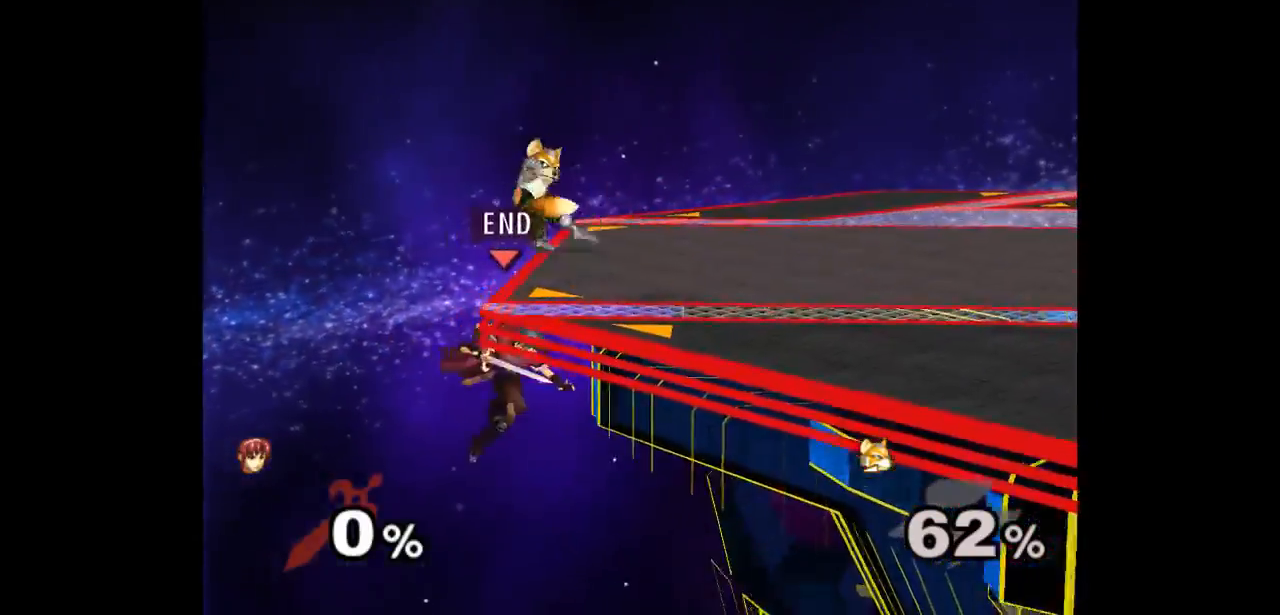
{"dt_ms": 500, "buttons": [], "left_stick": "up-left", "right_stick": "center", "events": [[67, "left_stick", "up-right"], [350, "left_stick", "up-left"], [433, "A", "down"], [500, "A", "up"]]}
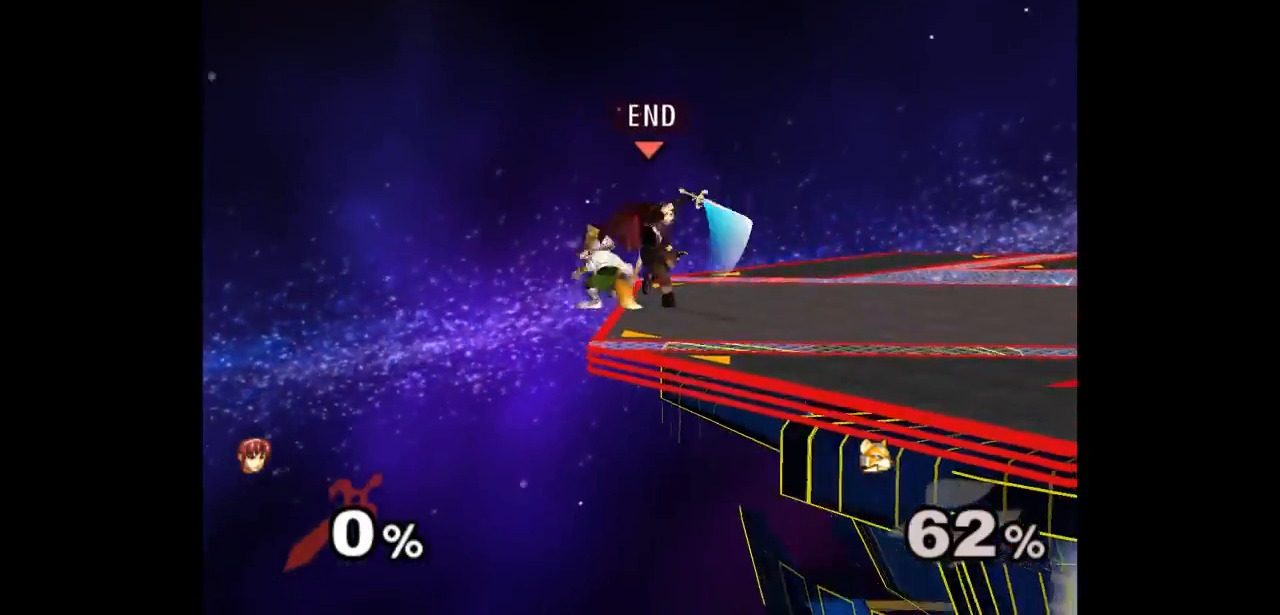
{"dt_ms": 500, "buttons": [], "left_stick": "down-left", "right_stick": "center", "events": [[17, "left_stick", "up-right"], [50, "Z", "down"], [67, "A", "down"], [83, "left_stick", "down"], [200, "Z", "up"], [217, "A", "up"], [217, "left_stick", "center"], [350, "left_stick", "down"], [400, "A", "down"], [450, "left_stick", "down-left"], [483, "A", "up"]]}
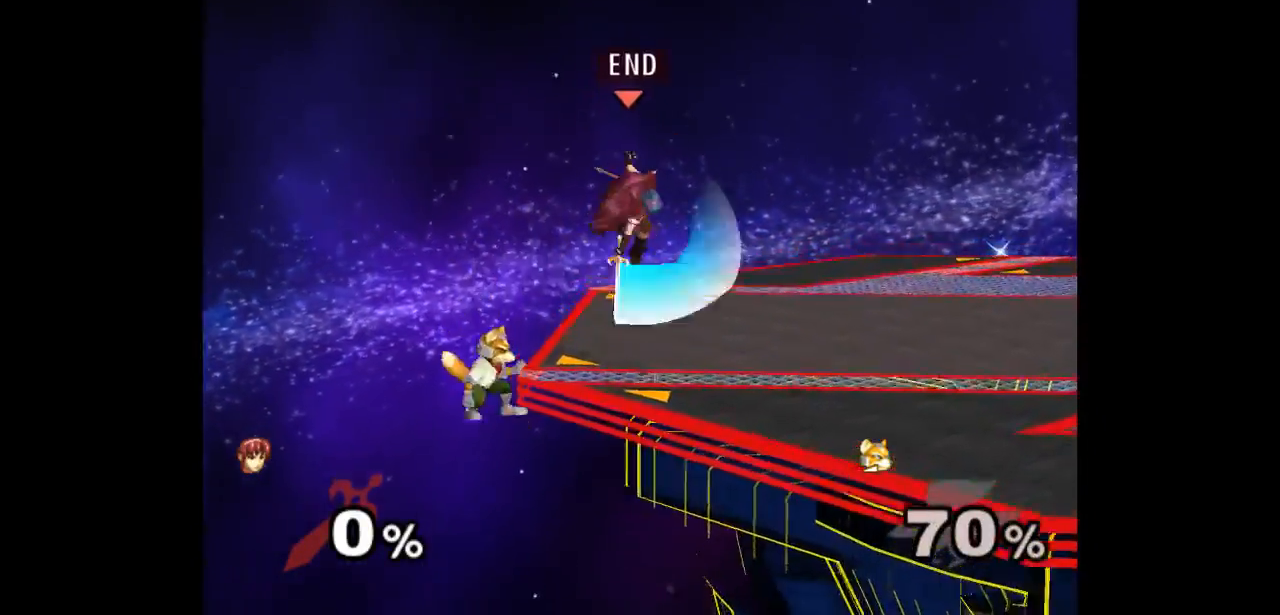
{"dt_ms": 500, "buttons": [], "left_stick": "up", "right_stick": "center", "events": [[17, "left_stick", "left"], [417, "left_stick", "up"]]}
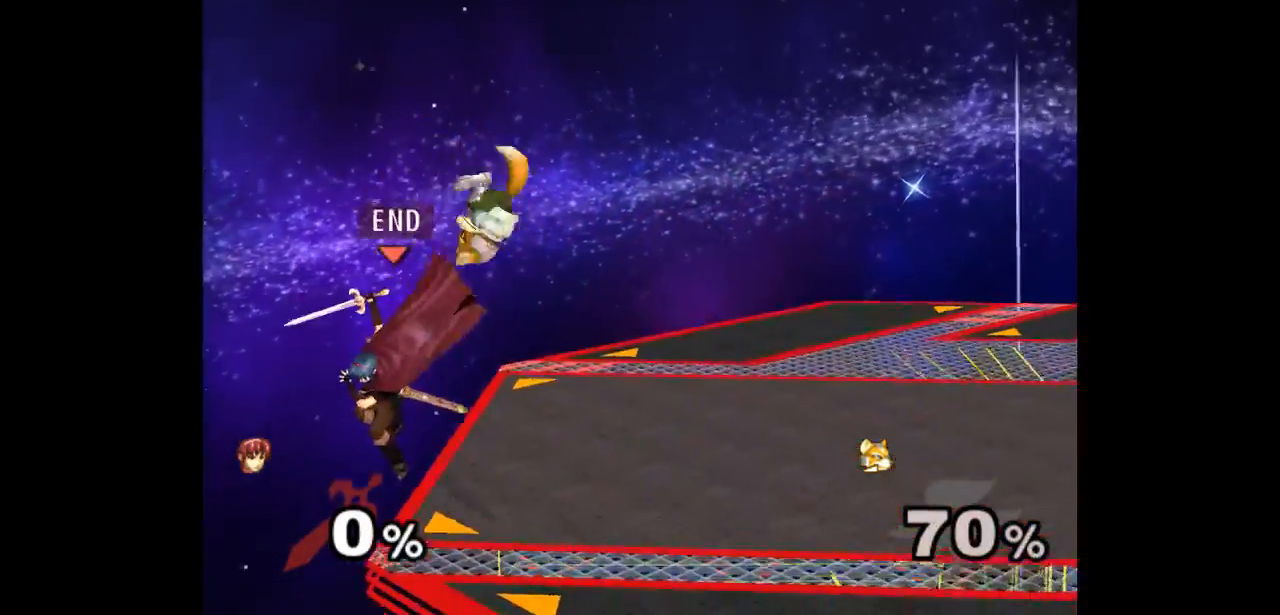
{"dt_ms": 500, "buttons": ["B"], "left_stick": "up-right", "right_stick": "center", "events": [[17, "left_stick", "right"], [117, "left_stick", "center"], [483, "left_stick", "up-right"], [500, "B", "down"]]}
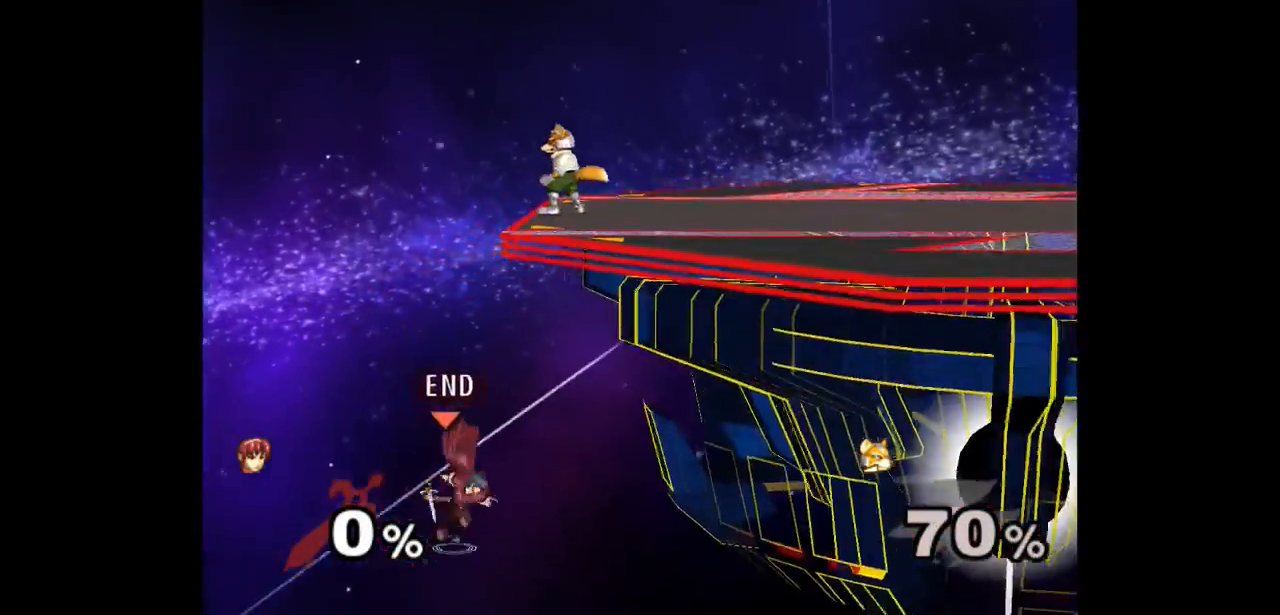
{"dt_ms": 500, "buttons": [], "left_stick": "center", "right_stick": "center", "events": [[67, "B", "up"], [133, "left_stick", "center"]]}
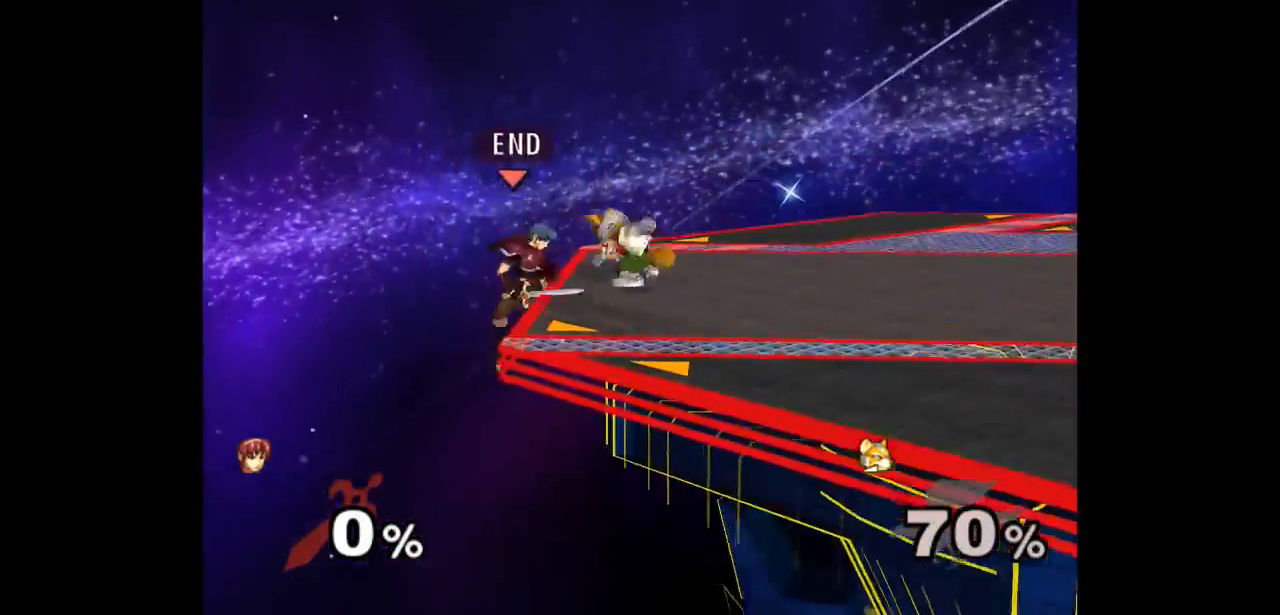
{"dt_ms": 500, "buttons": [], "left_stick": "up-right", "right_stick": "center", "events": [[183, "left_stick", "down-left"], [250, "left_stick", "up-right"]]}
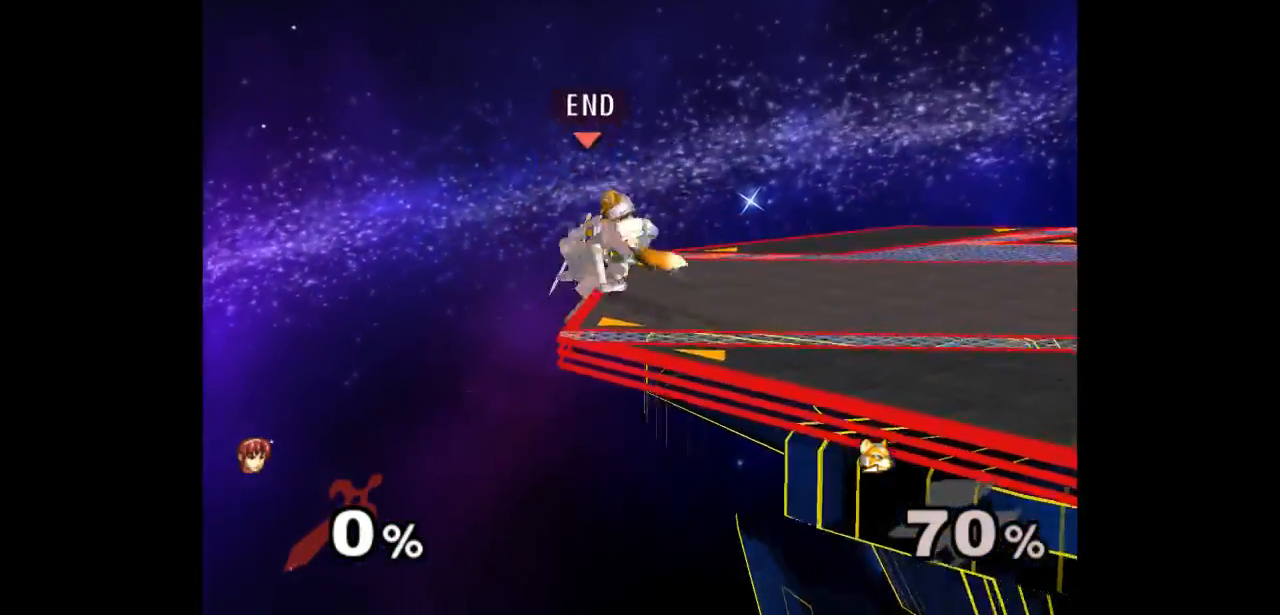
{"dt_ms": 500, "buttons": [], "left_stick": "up", "right_stick": "center", "events": [[33, "left_stick", "up"], [167, "A", "down"], [167, "Z", "down"], [200, "Z", "up"], [233, "A", "up"], [233, "left_stick", "down-right"], [267, "A", "down"], [267, "Z", "down"], [350, "left_stick", "up-right"], [383, "Z", "up"], [400, "A", "up"], [417, "left_stick", "up"]]}
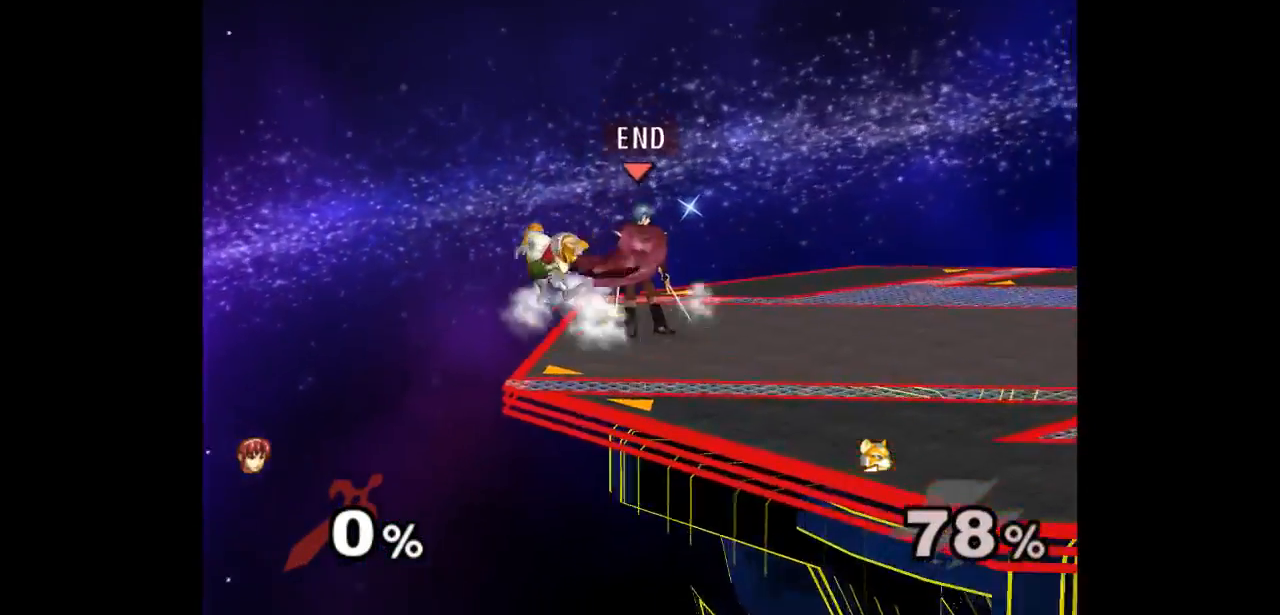
{"dt_ms": 500, "buttons": [], "left_stick": "center", "right_stick": "center", "events": [[17, "A", "down"], [100, "A", "up"], [250, "left_stick", "center"]]}
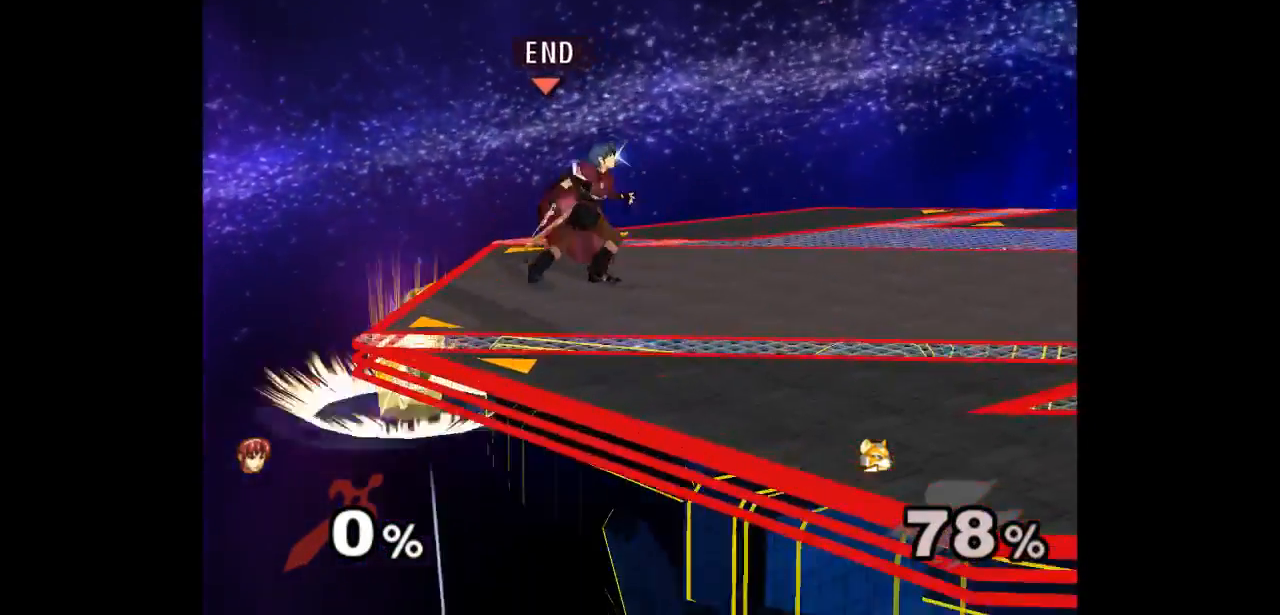
{"dt_ms": 500, "buttons": [], "left_stick": "down", "right_stick": "center", "events": [[17, "left_stick", "up"], [83, "left_stick", "down"], [200, "left_stick", "down-left"], [383, "left_stick", "down"]]}
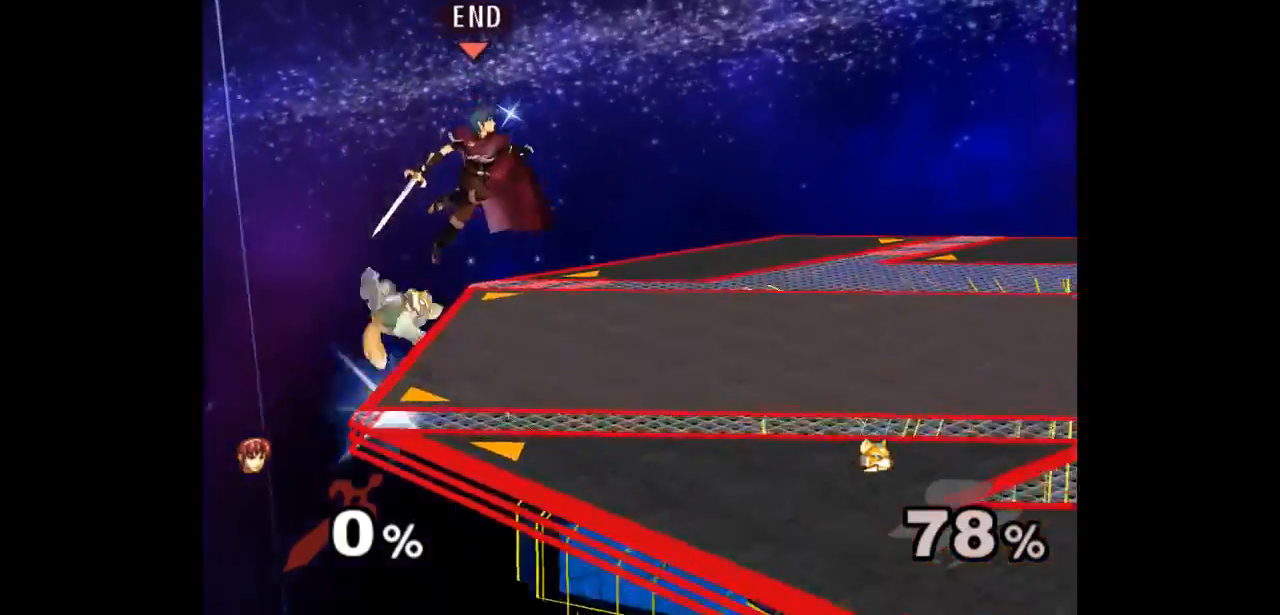
{"dt_ms": 500, "buttons": [], "left_stick": "center", "right_stick": "center", "events": [[17, "A", "down"], [33, "Z", "down"], [100, "A", "up"], [100, "Z", "up"], [150, "left_stick", "right"], [167, "A", "down"], [167, "Z", "down"], [250, "Z", "up"], [300, "Z", "down"], [383, "left_stick", "center"], [400, "Z", "up"], [433, "A", "up"]]}
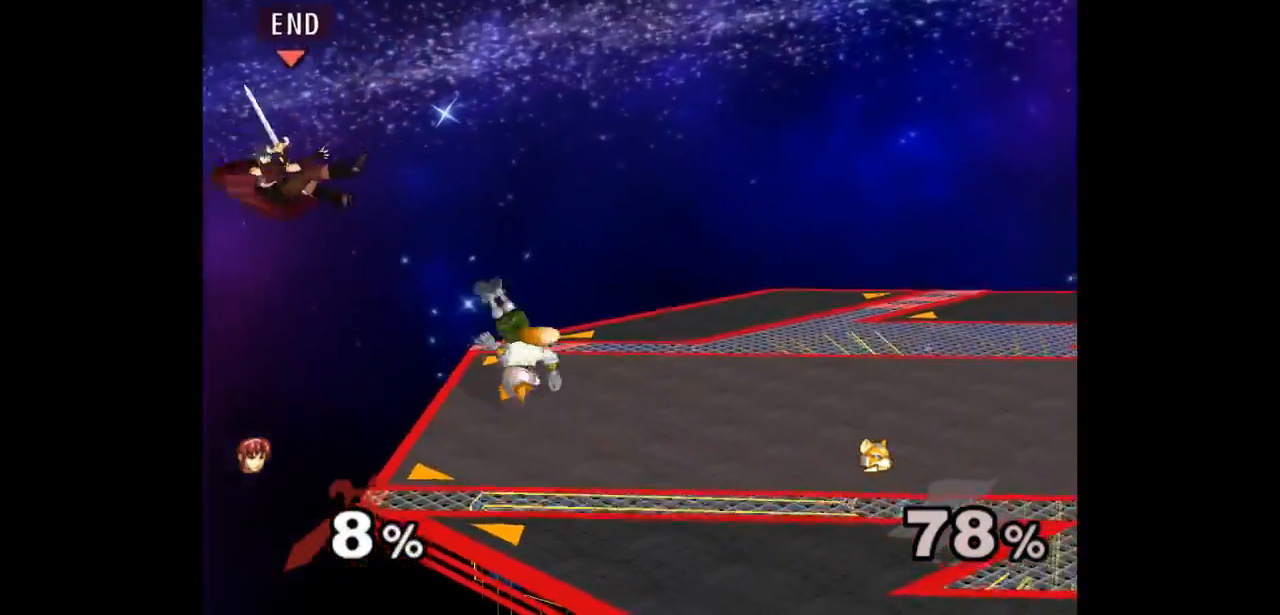
{"dt_ms": 500, "buttons": [], "left_stick": "right", "right_stick": "center", "events": [[50, "left_stick", "right"]]}
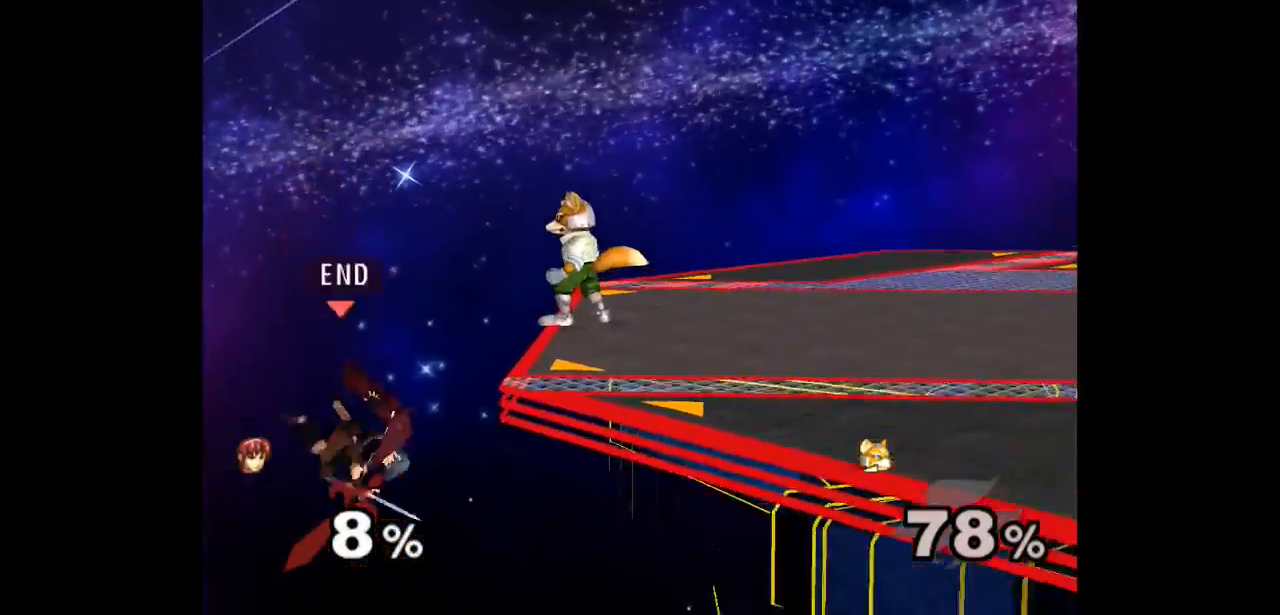
{"dt_ms": 500, "buttons": [], "left_stick": "up-right", "right_stick": "center", "events": [[50, "left_stick", "up-right"], [200, "A", "down"], [200, "left_stick", "center"], [283, "A", "up"], [300, "left_stick", "up-right"]]}
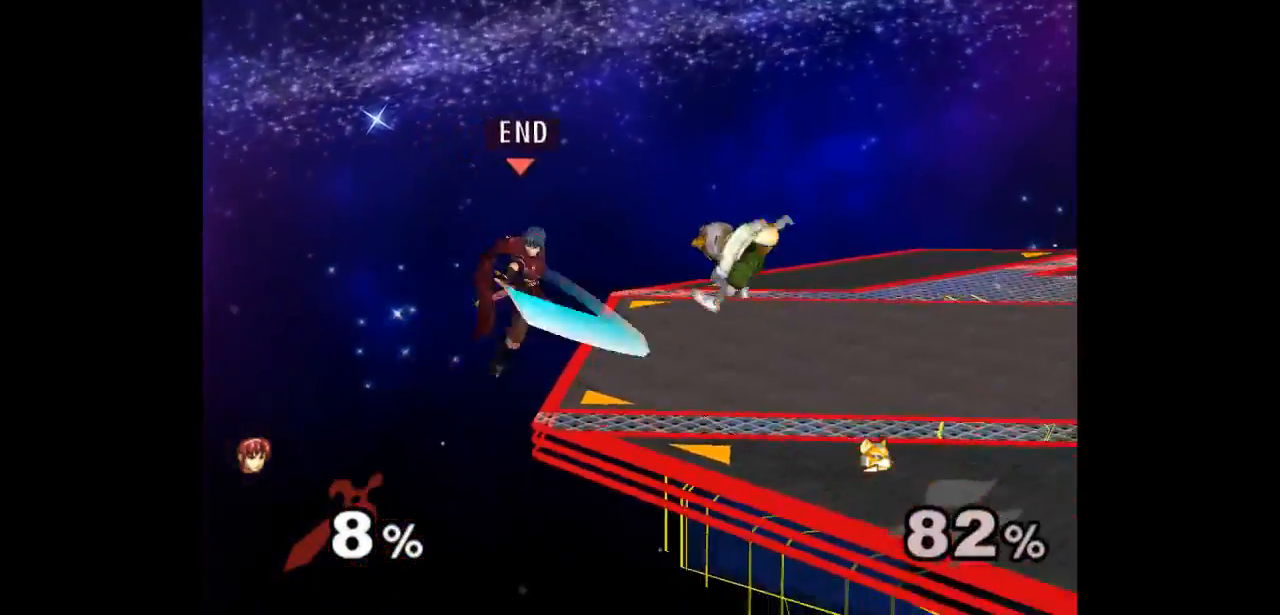
{"dt_ms": 500, "buttons": [], "left_stick": "center", "right_stick": "center", "events": [[117, "Z", "down"], [233, "Z", "up"], [267, "left_stick", "center"]]}
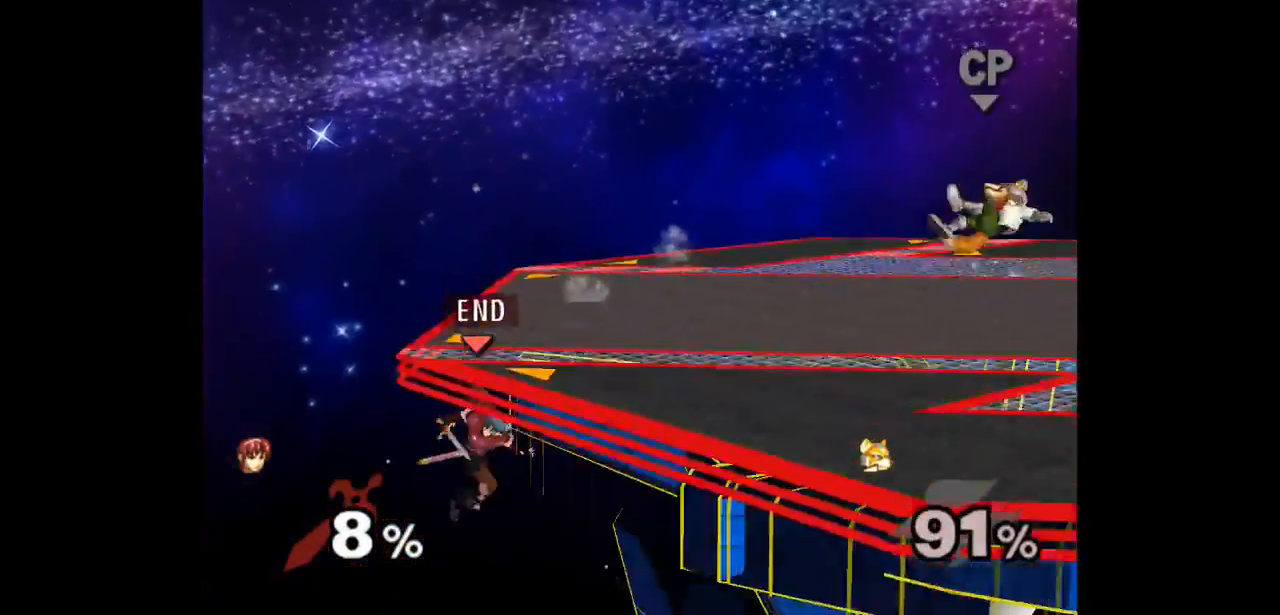
{"dt_ms": 500, "buttons": [], "left_stick": "center", "right_stick": "center", "events": [[267, "B", "down"], [283, "left_stick", "up"], [350, "B", "up"], [467, "left_stick", "center"]]}
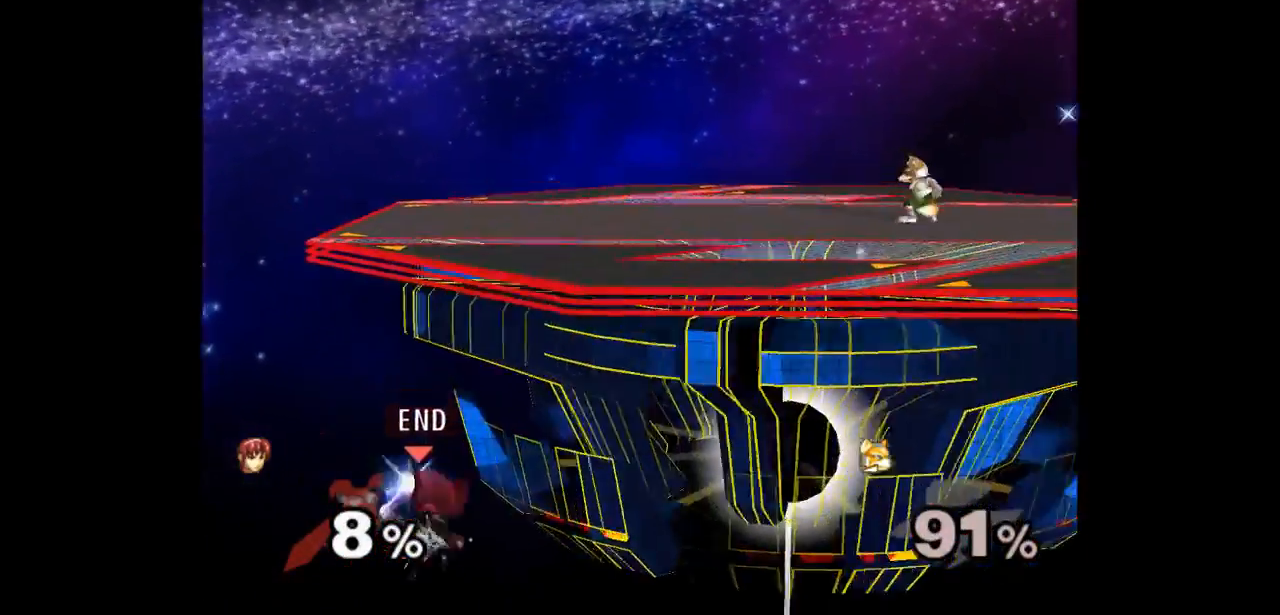
{"dt_ms": 500, "buttons": [], "left_stick": "center", "right_stick": "center", "events": []}
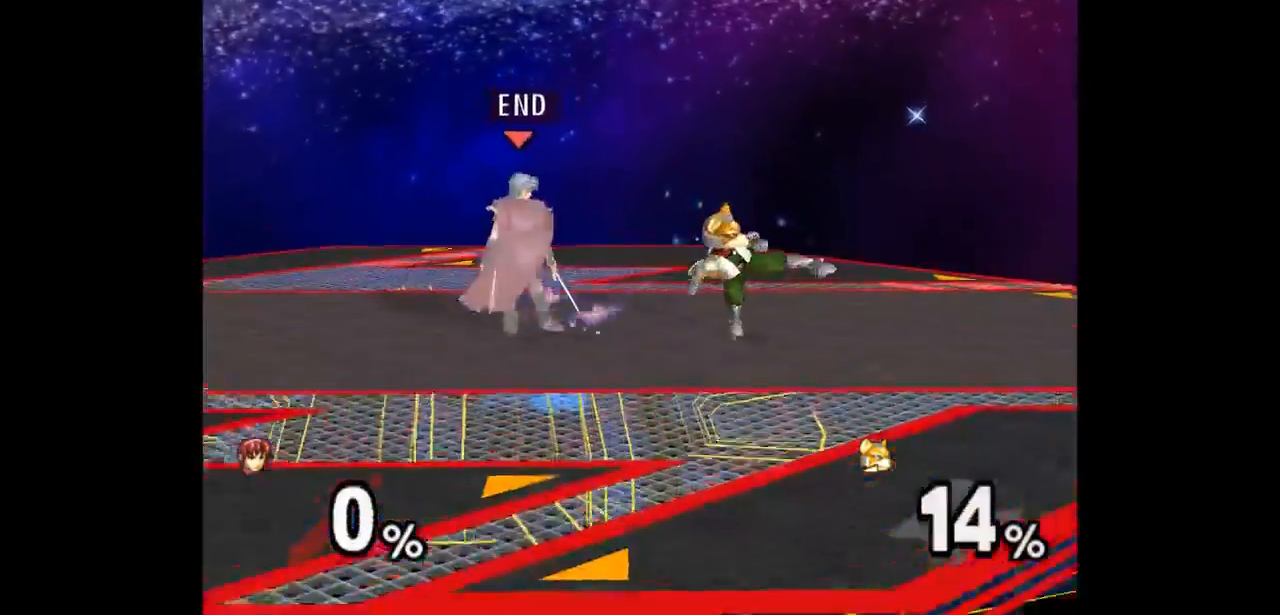
{"dt_ms": 500, "buttons": [], "left_stick": "center", "right_stick": "center", "events": [[250, "left_stick", "right"], [333, "left_stick", "up"], [350, "Z", "down"], [483, "Z", "up"], [500, "left_stick", "center"]]}
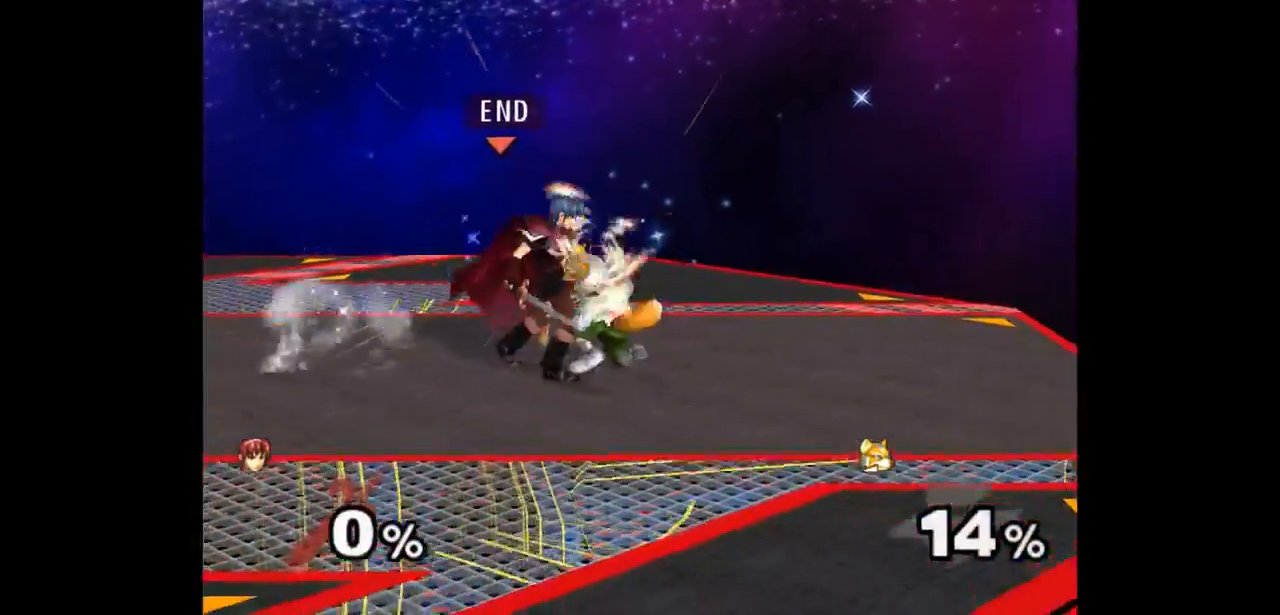
{"dt_ms": 500, "buttons": [], "left_stick": "center", "right_stick": "center", "events": [[67, "left_stick", "up"], [250, "left_stick", "center"]]}
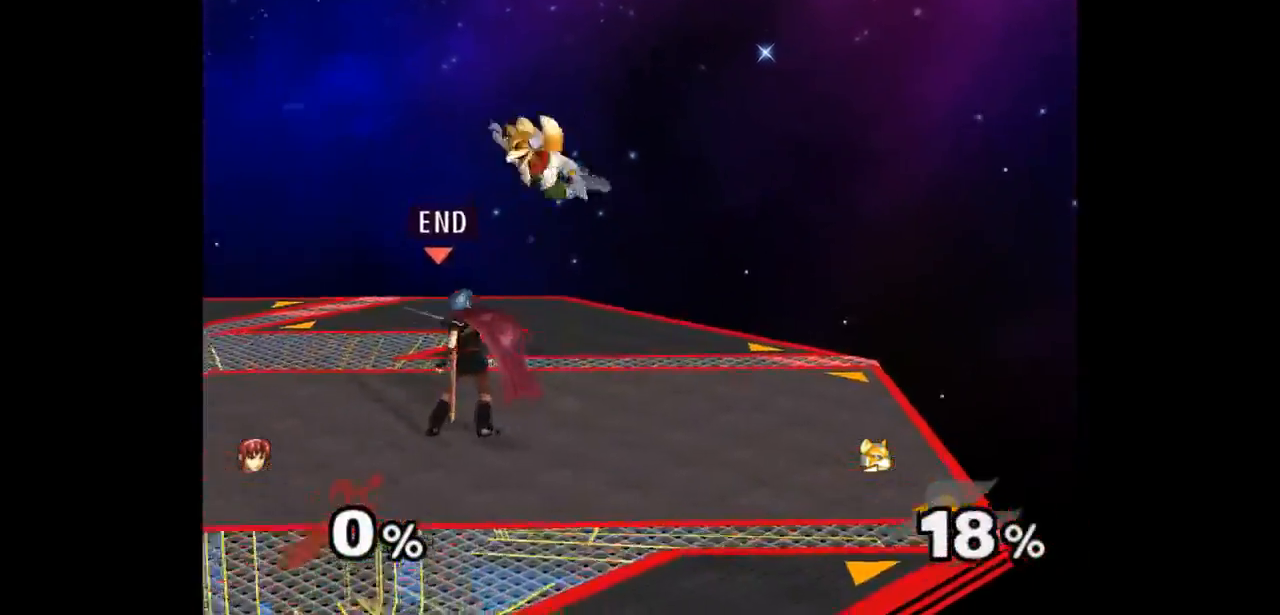
{"dt_ms": 500, "buttons": [], "left_stick": "up", "right_stick": "center", "events": [[133, "left_stick", "right"], [183, "left_stick", "up"], [200, "Z", "down"], [283, "Z", "up"], [317, "left_stick", "center"], [400, "left_stick", "up"]]}
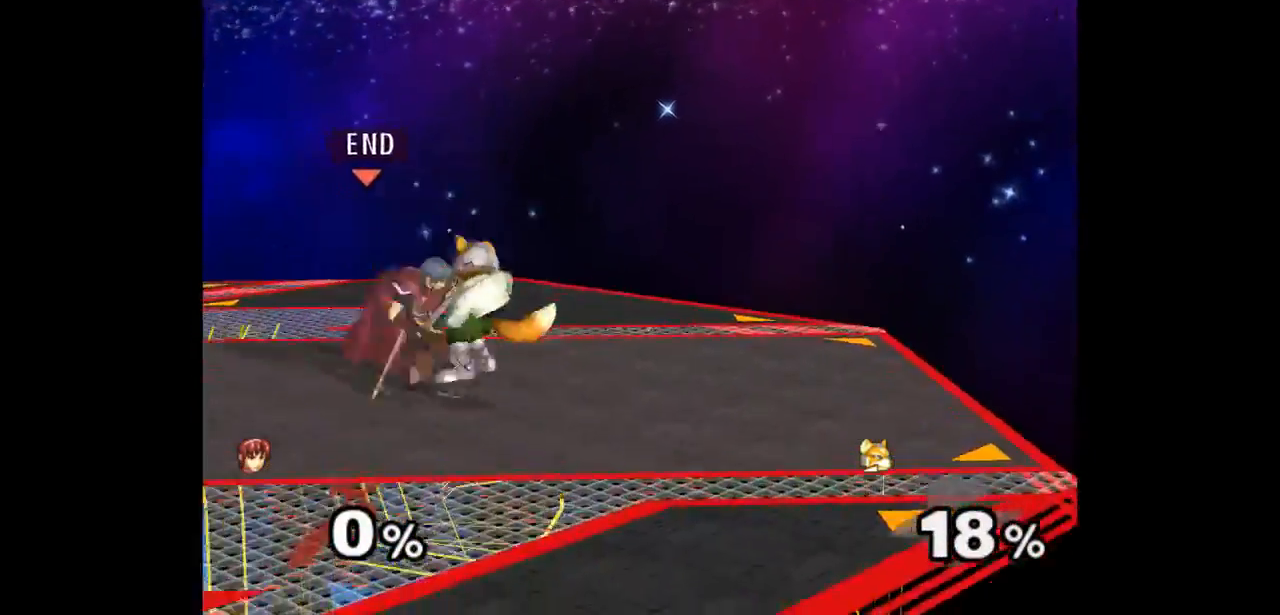
{"dt_ms": 500, "buttons": [], "left_stick": "left", "right_stick": "center", "events": [[67, "left_stick", "center"], [417, "left_stick", "right"], [500, "left_stick", "left"]]}
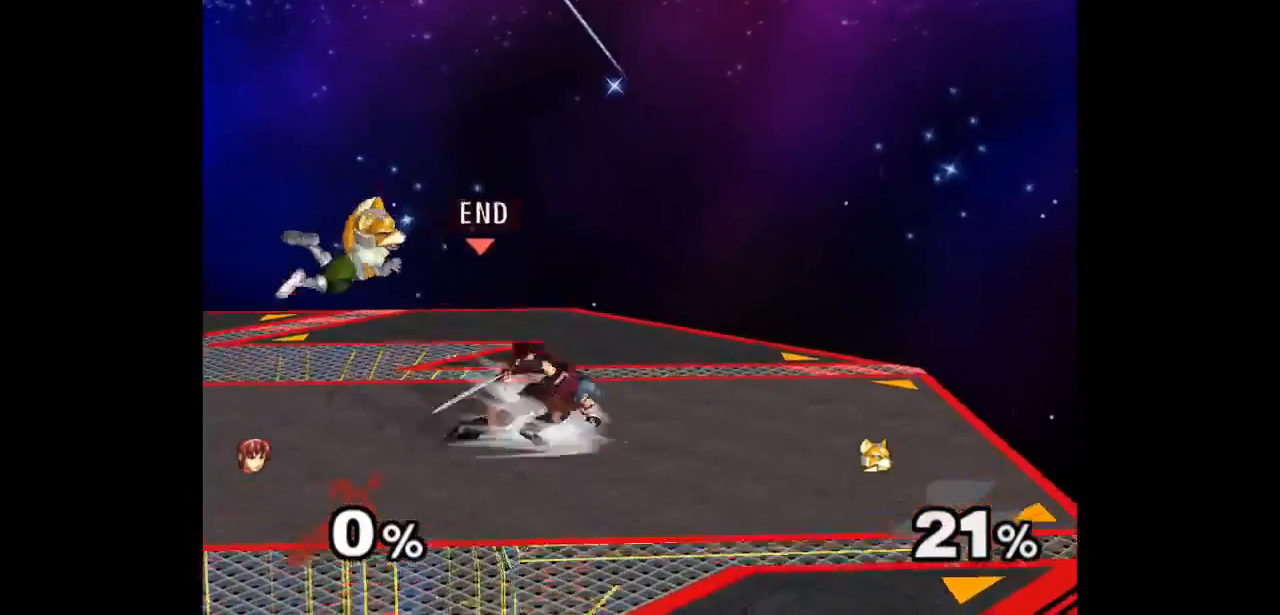
{"dt_ms": 500, "buttons": [], "left_stick": "center", "right_stick": "center", "events": [[17, "left_stick", "up-left"], [50, "Z", "down"], [150, "Z", "up"], [233, "left_stick", "center"]]}
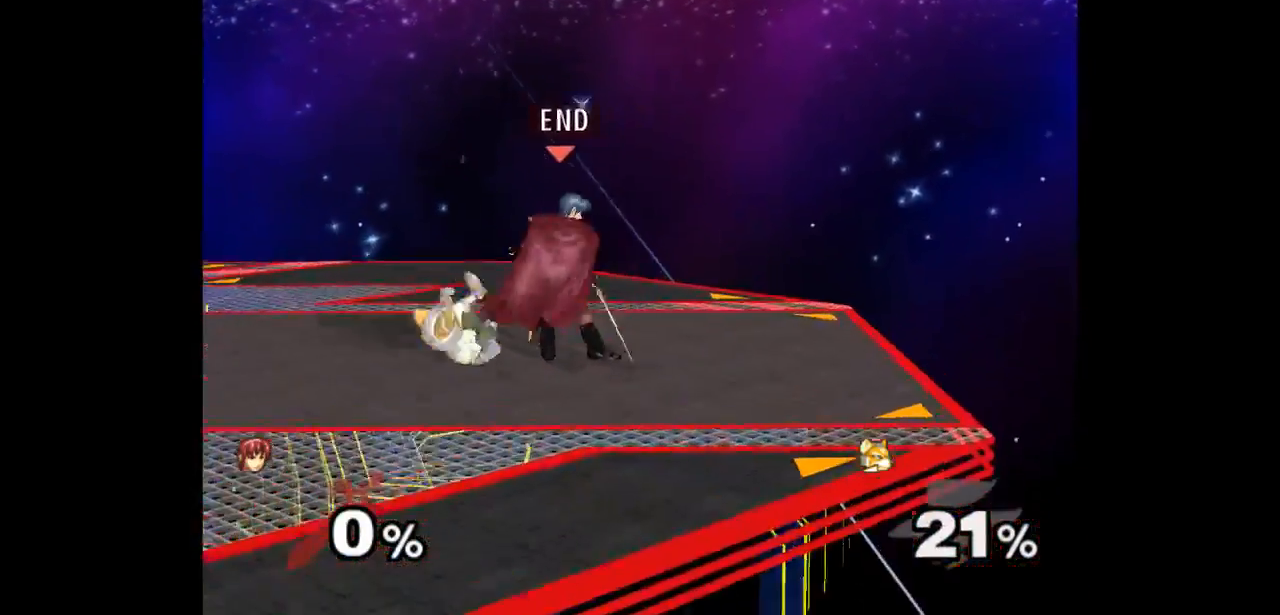
{"dt_ms": 500, "buttons": ["A"], "left_stick": "down-right", "right_stick": "center", "events": [[50, "left_stick", "up-left"], [100, "left_stick", "down-left"], [233, "left_stick", "center"], [417, "left_stick", "up-right"], [450, "A", "down"], [450, "Z", "down"], [483, "left_stick", "down-right"], [500, "Z", "up"]]}
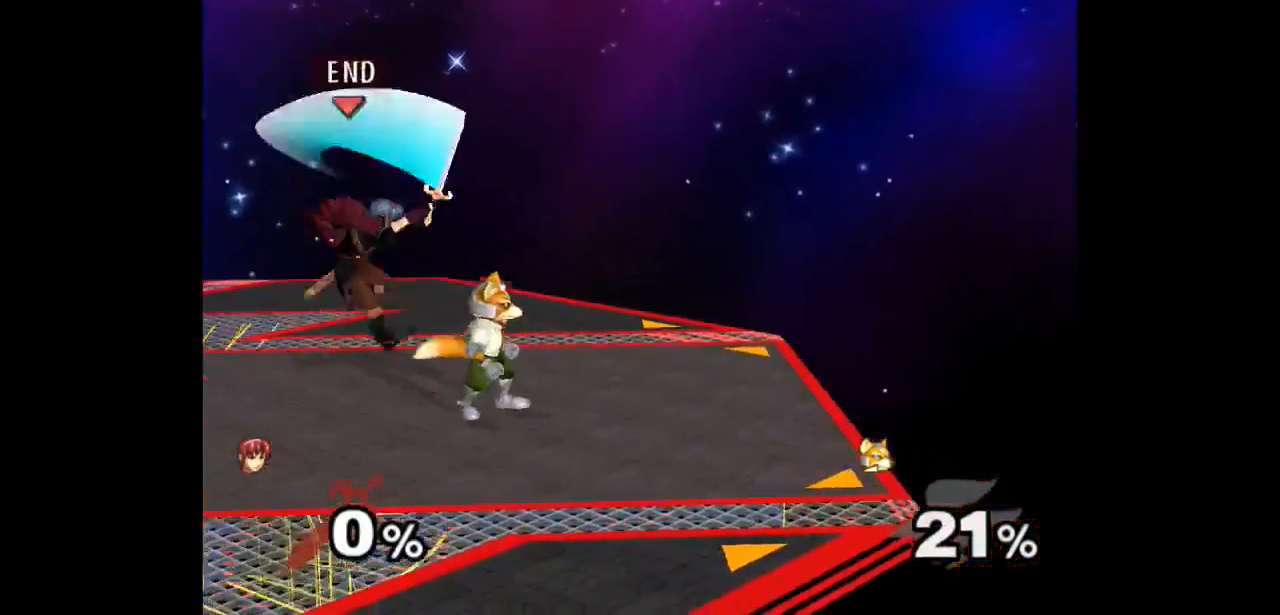
{"dt_ms": 500, "buttons": [], "left_stick": "center", "right_stick": "center"}
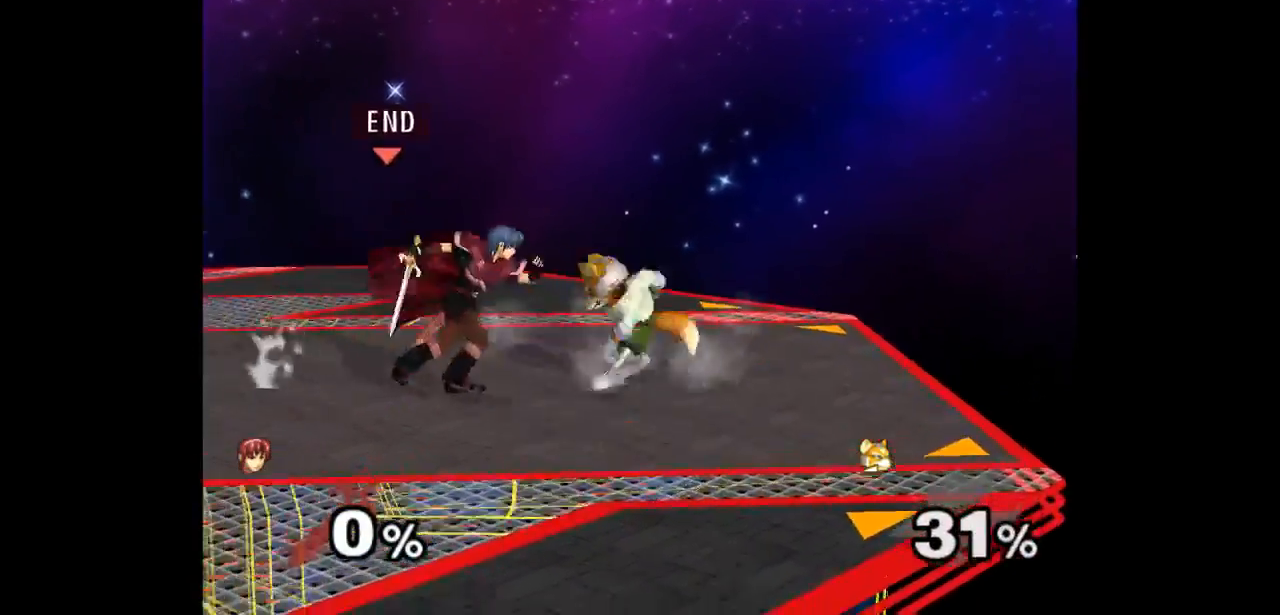
{"dt_ms": 500, "buttons": [], "left_stick": "center", "right_stick": "center", "events": [[50, "left_stick", "up"], [200, "left_stick", "center"]]}
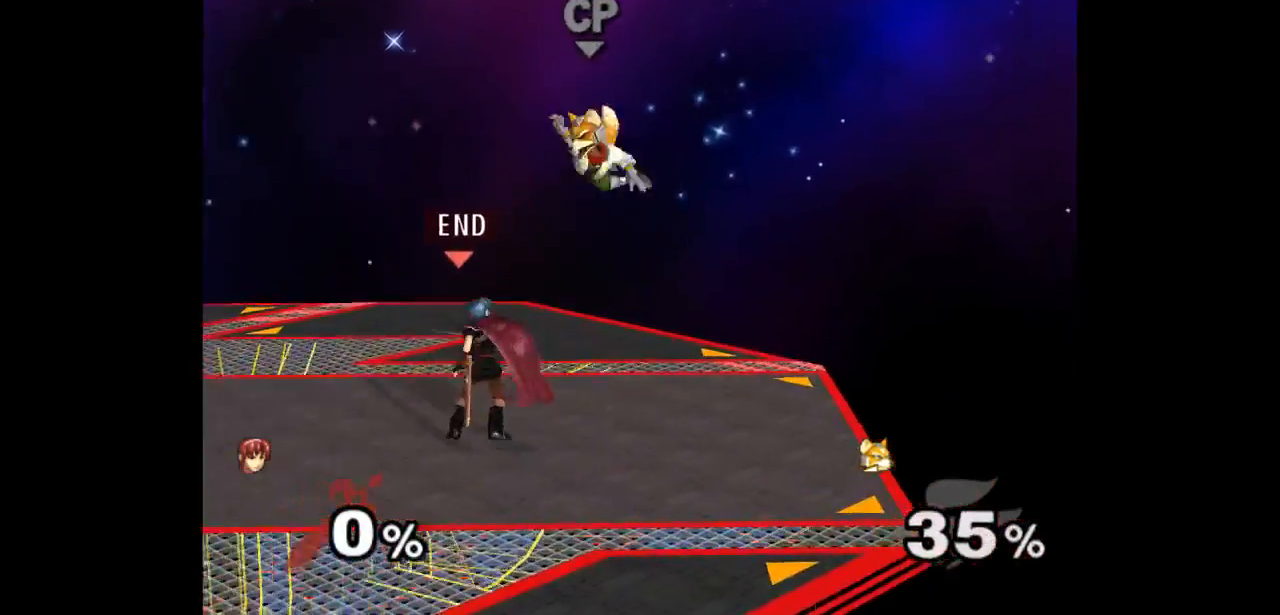
{"dt_ms": 500, "buttons": [], "left_stick": "up", "right_stick": "center", "events": [[133, "left_stick", "right"], [217, "left_stick", "up"], [233, "Z", "down"], [300, "Z", "up"], [333, "left_stick", "center"], [433, "left_stick", "up"]]}
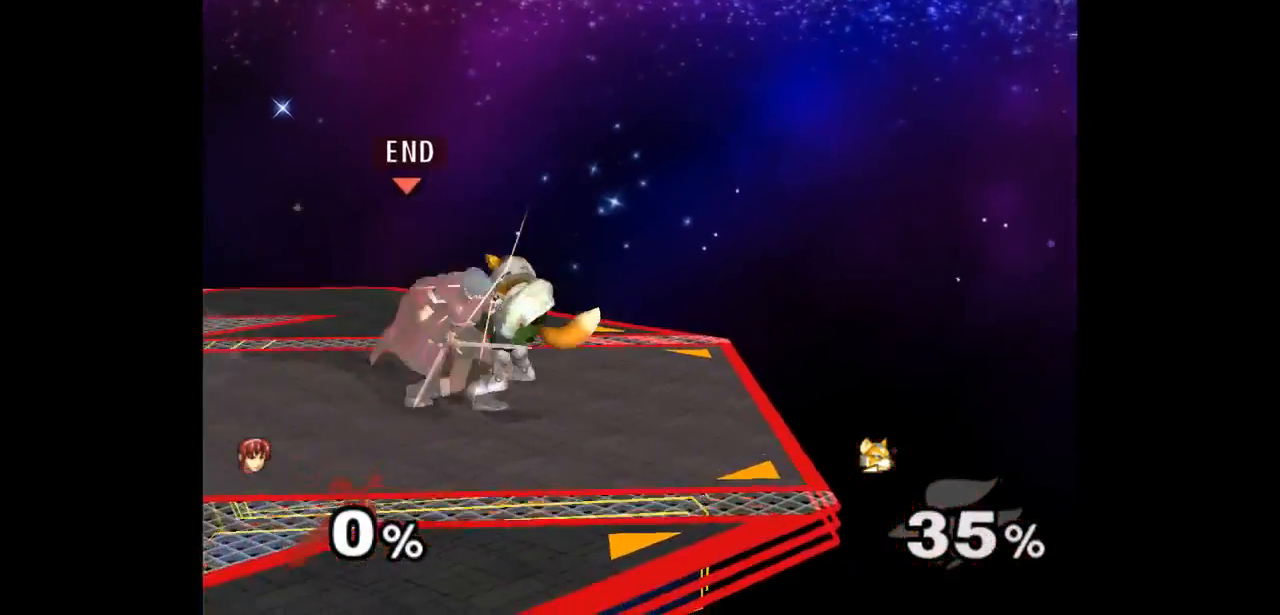
{"dt_ms": 500, "buttons": [], "left_stick": "right", "right_stick": "center", "events": [[100, "left_stick", "center"], [500, "left_stick", "right"]]}
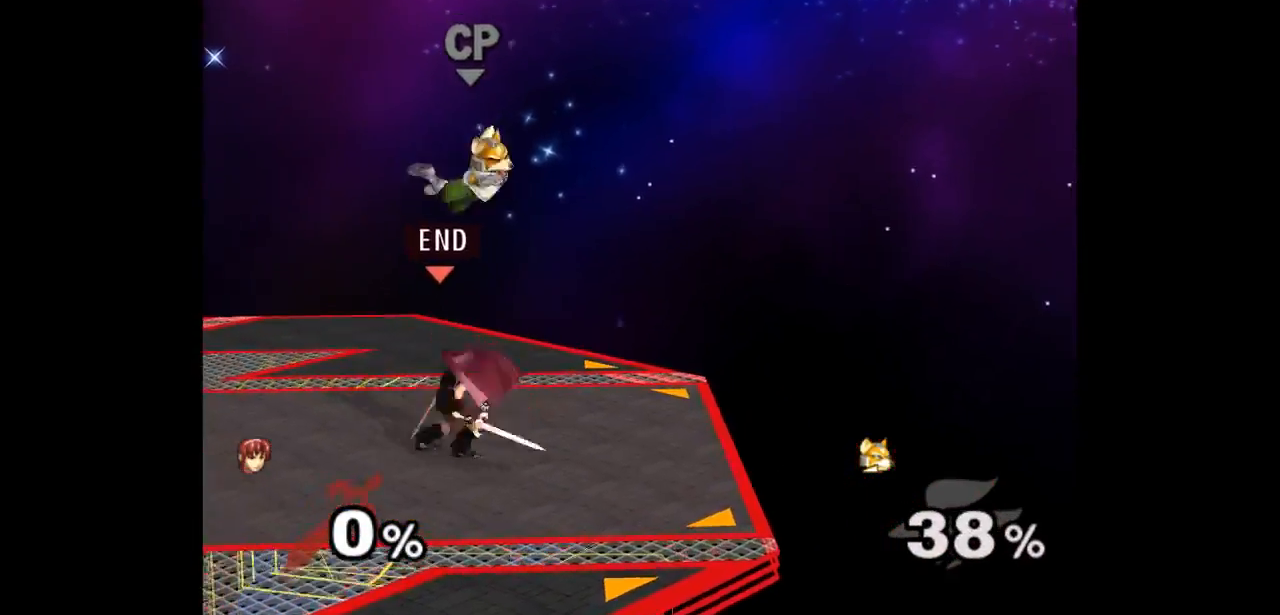
{"dt_ms": 500, "buttons": [], "left_stick": "center", "right_stick": "center", "events": [[100, "left_stick", "up-left"], [150, "Z", "down"], [250, "Z", "up"], [283, "left_stick", "center"], [417, "left_stick", "up"], [467, "left_stick", "center"]]}
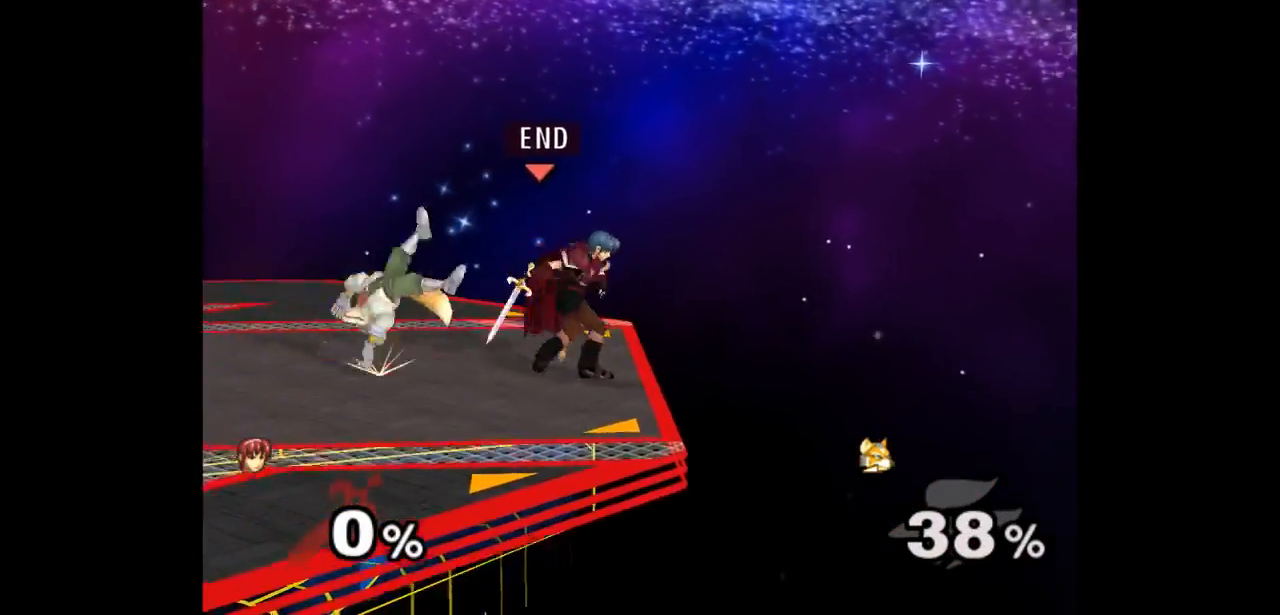
{"dt_ms": 1000, "buttons": [], "left_stick": "up-right", "right_stick": "center"}